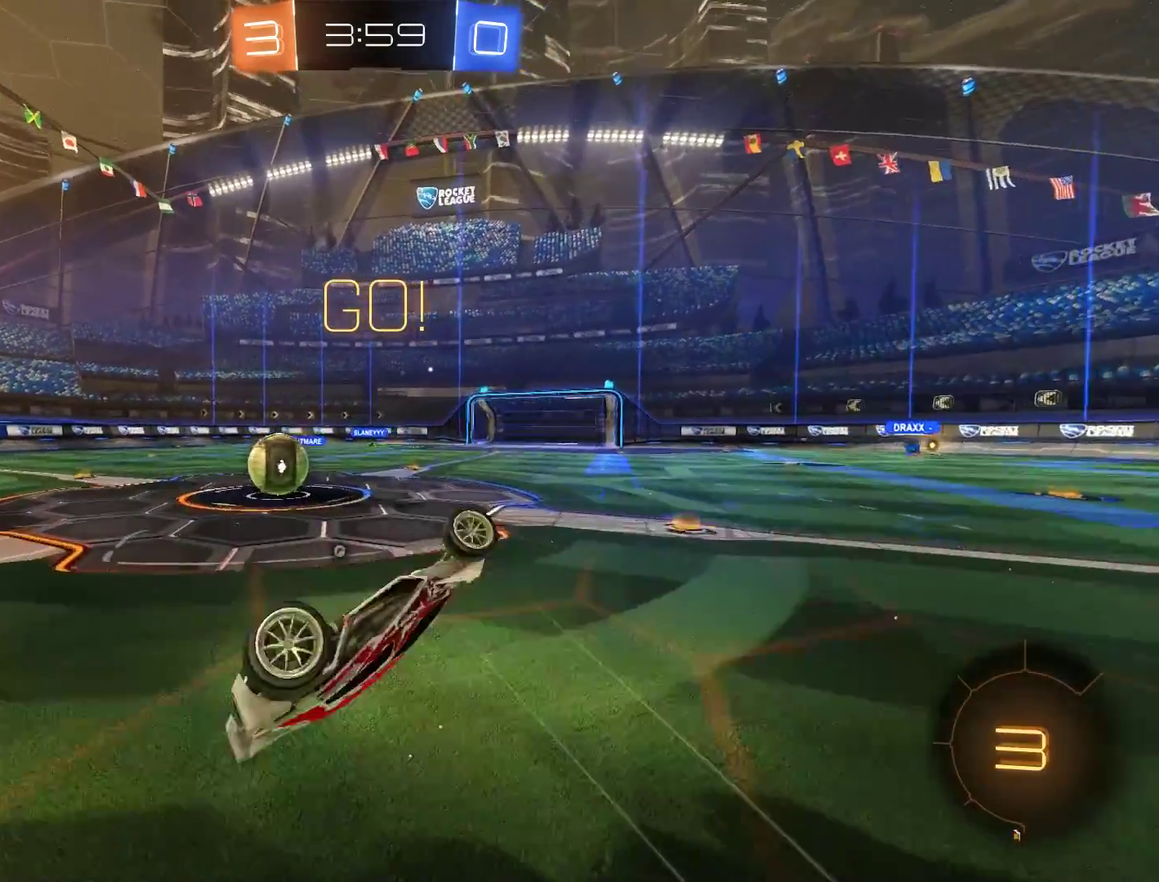
Gameplay with a controller (Xbox layout); each line is a JSON object with the inputs held at the frame after it. "events" lists button and stick changes between this image and that frame as [ms after this image, input, new state], when the widget could be followed in between.
{"buttons": ["B", "Y", "R2"], "left_stick": "left", "right_stick": "center"}
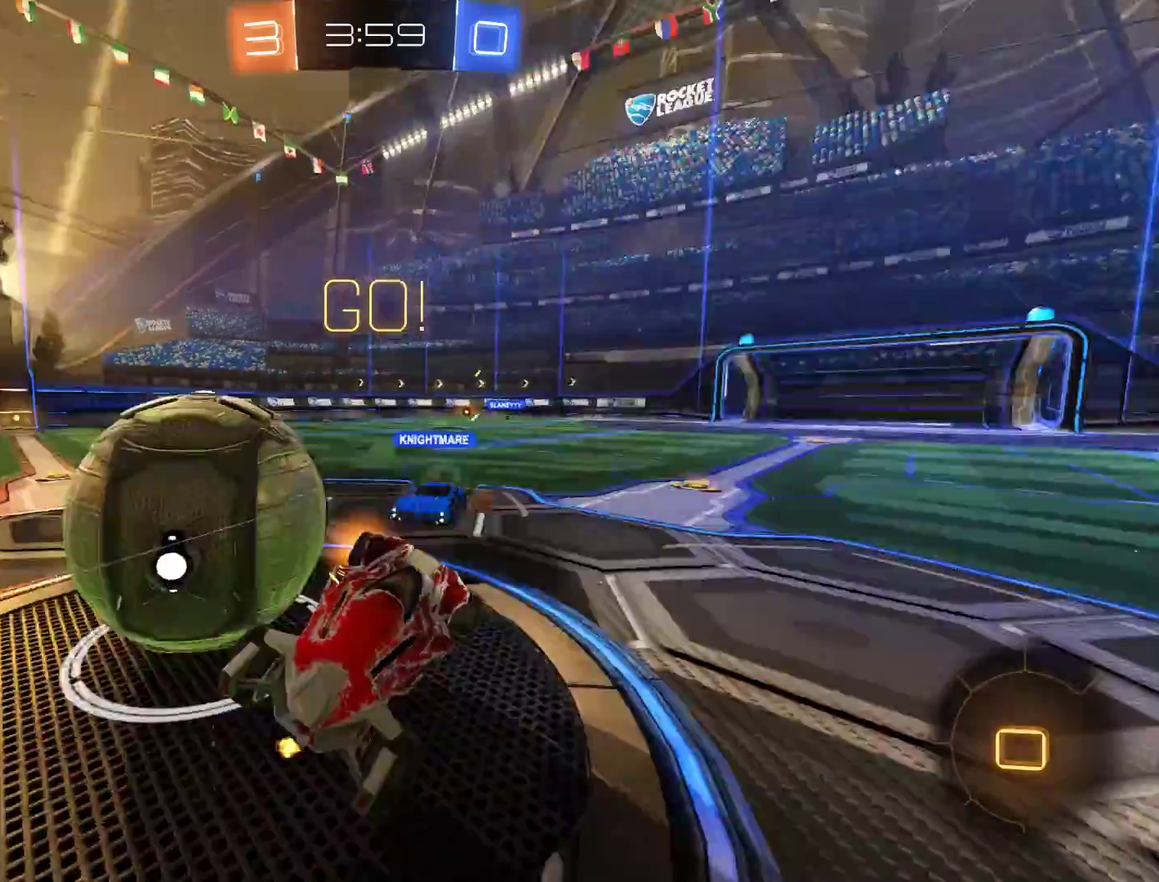
{"buttons": ["B"], "left_stick": "down-left", "right_stick": "center", "events": [[50, "Y", "up"], [83, "R2", "up"], [217, "left_stick", "down-left"], [350, "Y", "down"], [450, "Y", "up"]]}
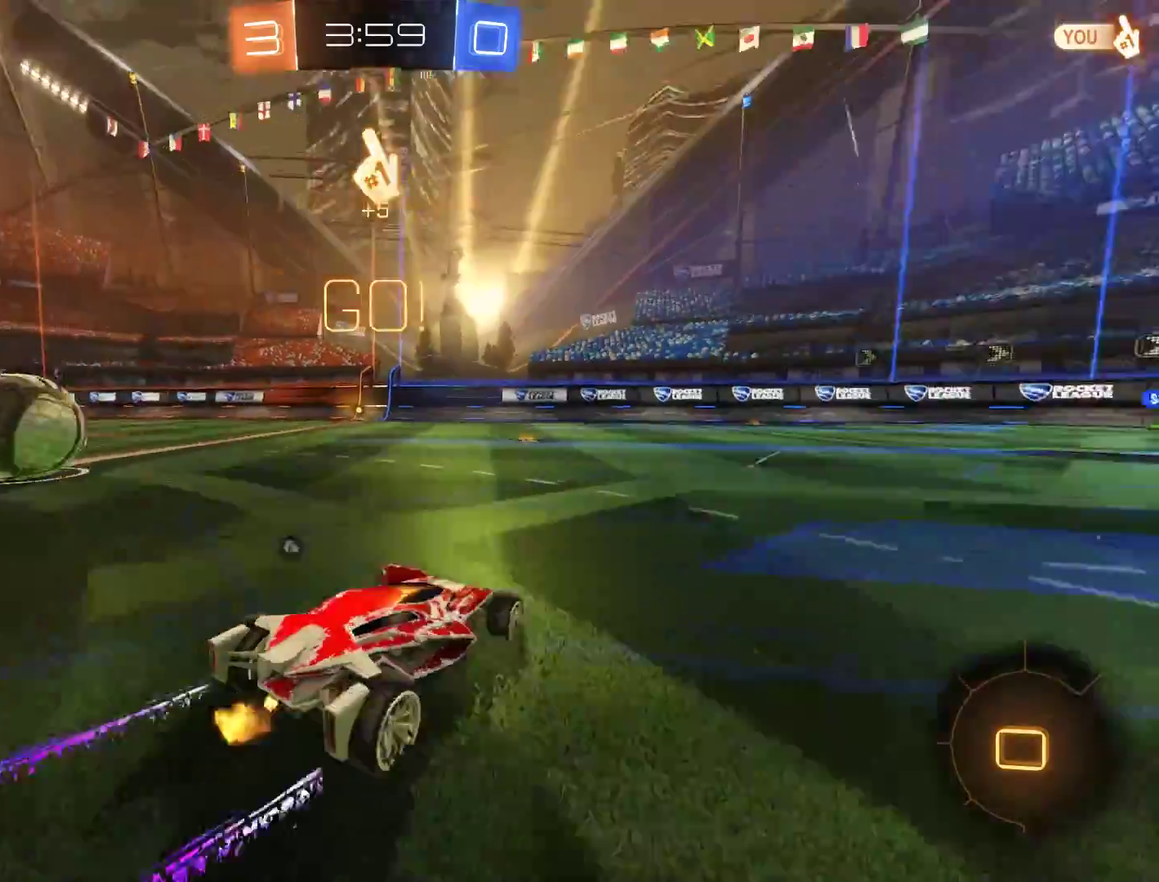
{"buttons": ["B", "R2"], "left_stick": "center", "right_stick": "center", "events": [[17, "R2", "down"], [183, "Y", "down"], [217, "left_stick", "center"], [317, "Y", "up"], [317, "left_stick", "left"], [450, "left_stick", "center"]]}
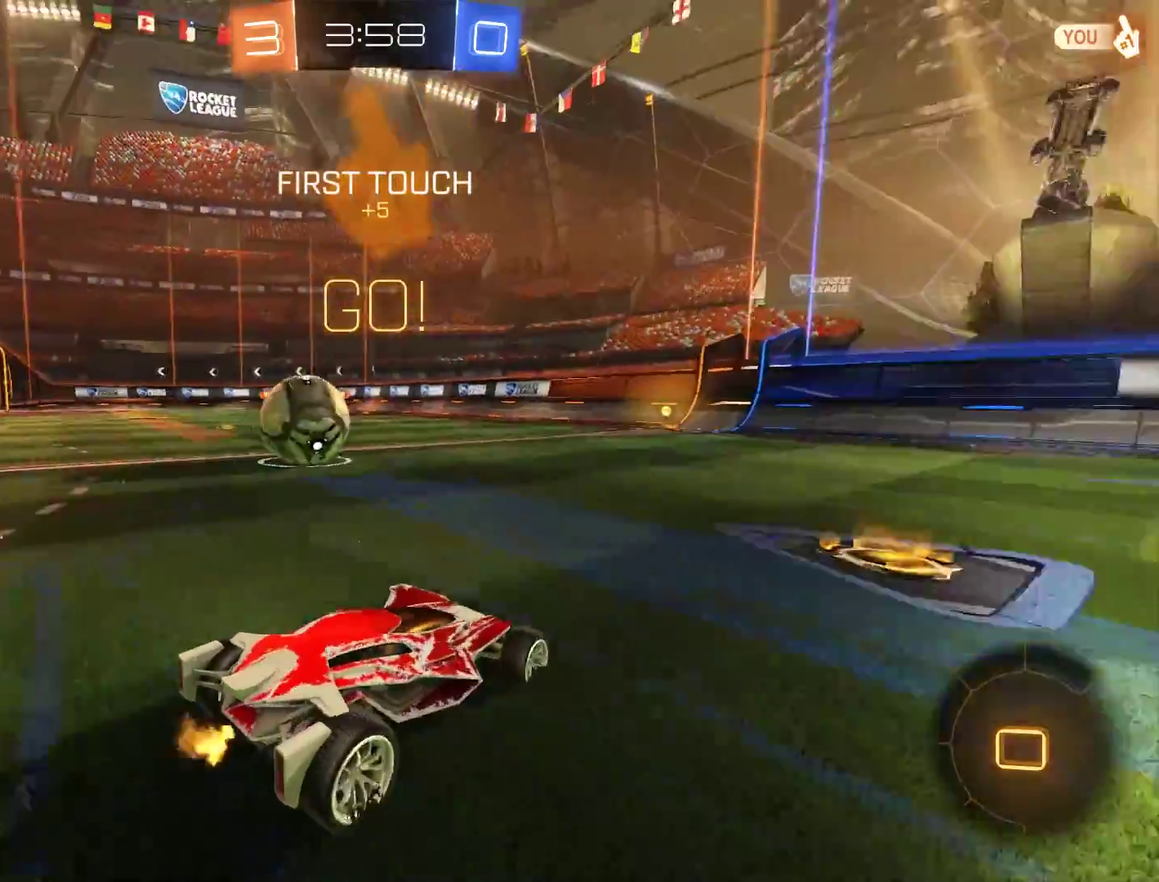
{"buttons": [], "left_stick": "down-left", "right_stick": "center", "events": [[217, "R2", "up"], [250, "B", "up"], [283, "left_stick", "down-left"]]}
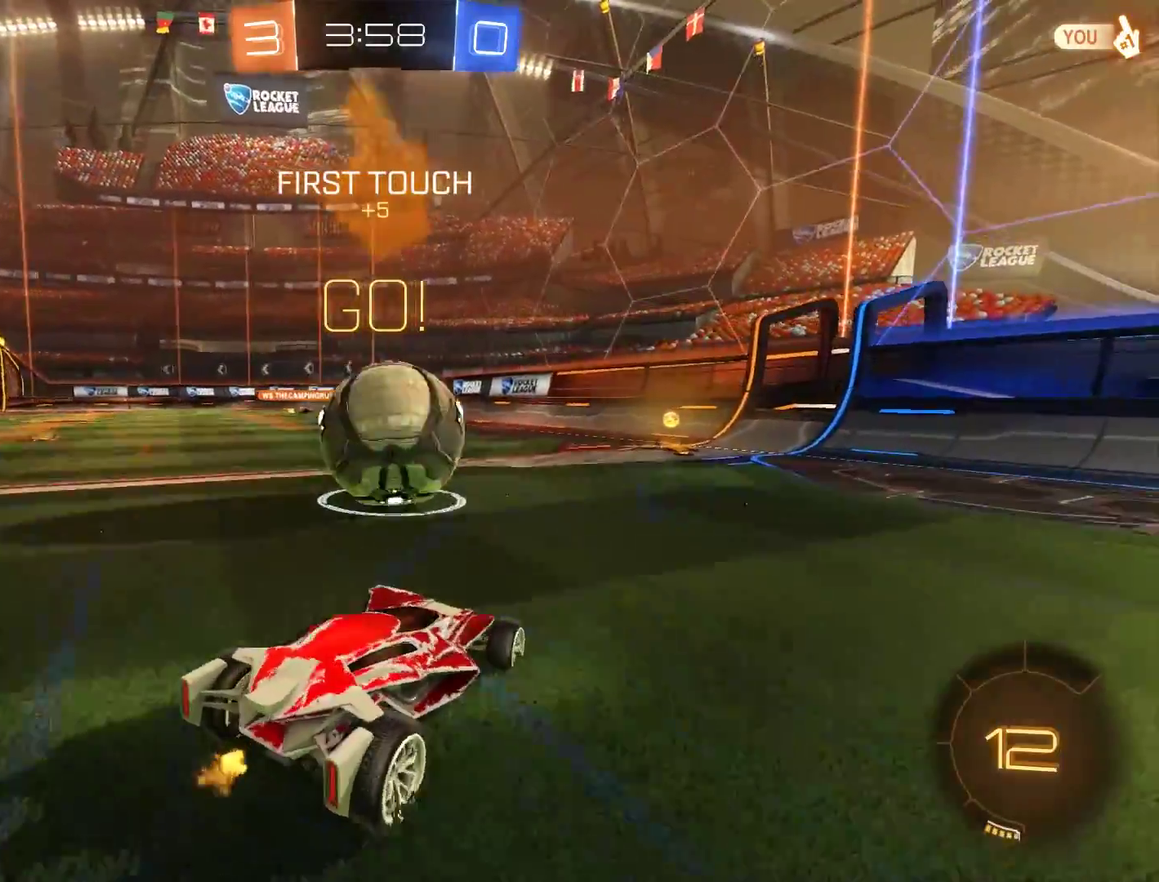
{"buttons": ["B"], "left_stick": "center", "right_stick": "center", "events": [[50, "left_stick", "right"], [83, "B", "down"], [217, "left_stick", "left"], [350, "left_stick", "down-left"], [483, "left_stick", "center"]]}
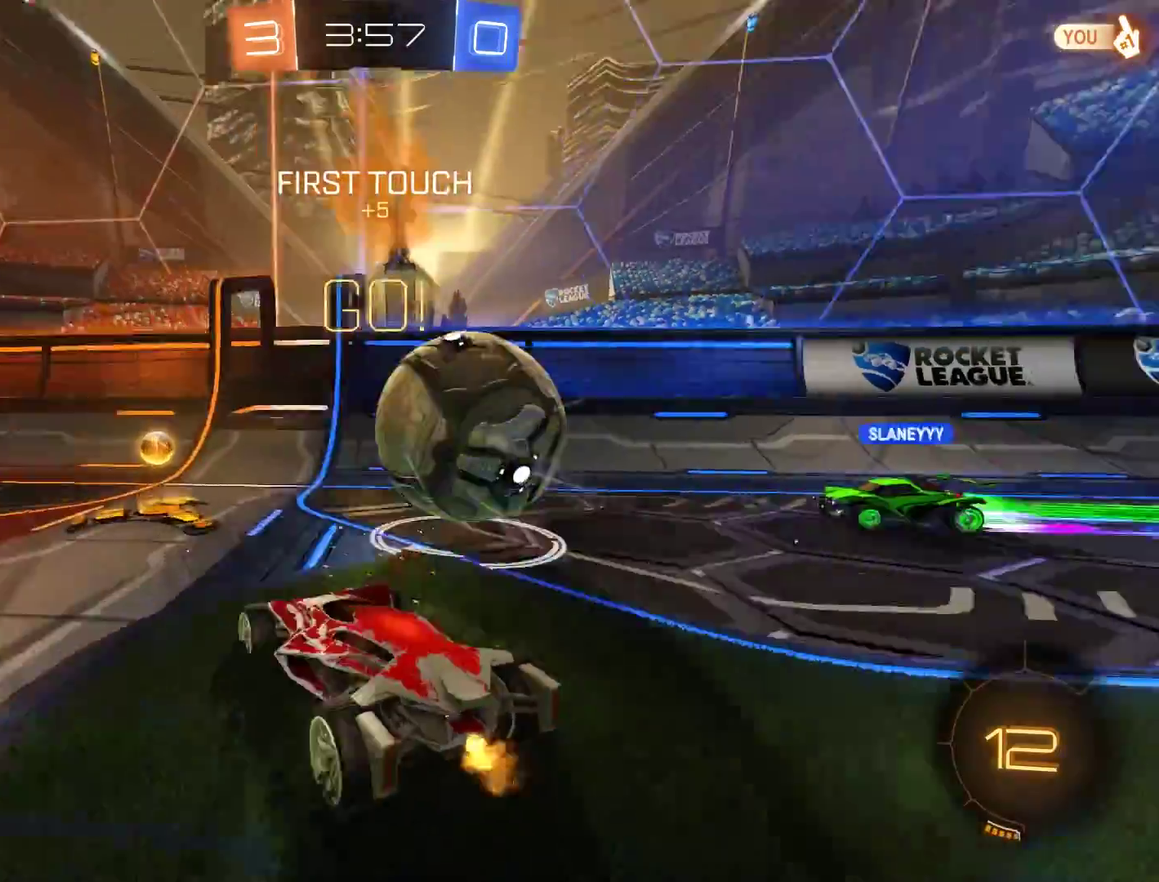
{"buttons": ["B"], "left_stick": "right", "right_stick": "center", "events": [[83, "R2", "down"], [83, "left_stick", "right"], [250, "left_stick", "center"], [317, "left_stick", "right"], [383, "R2", "up"], [383, "left_stick", "center"], [483, "left_stick", "right"]]}
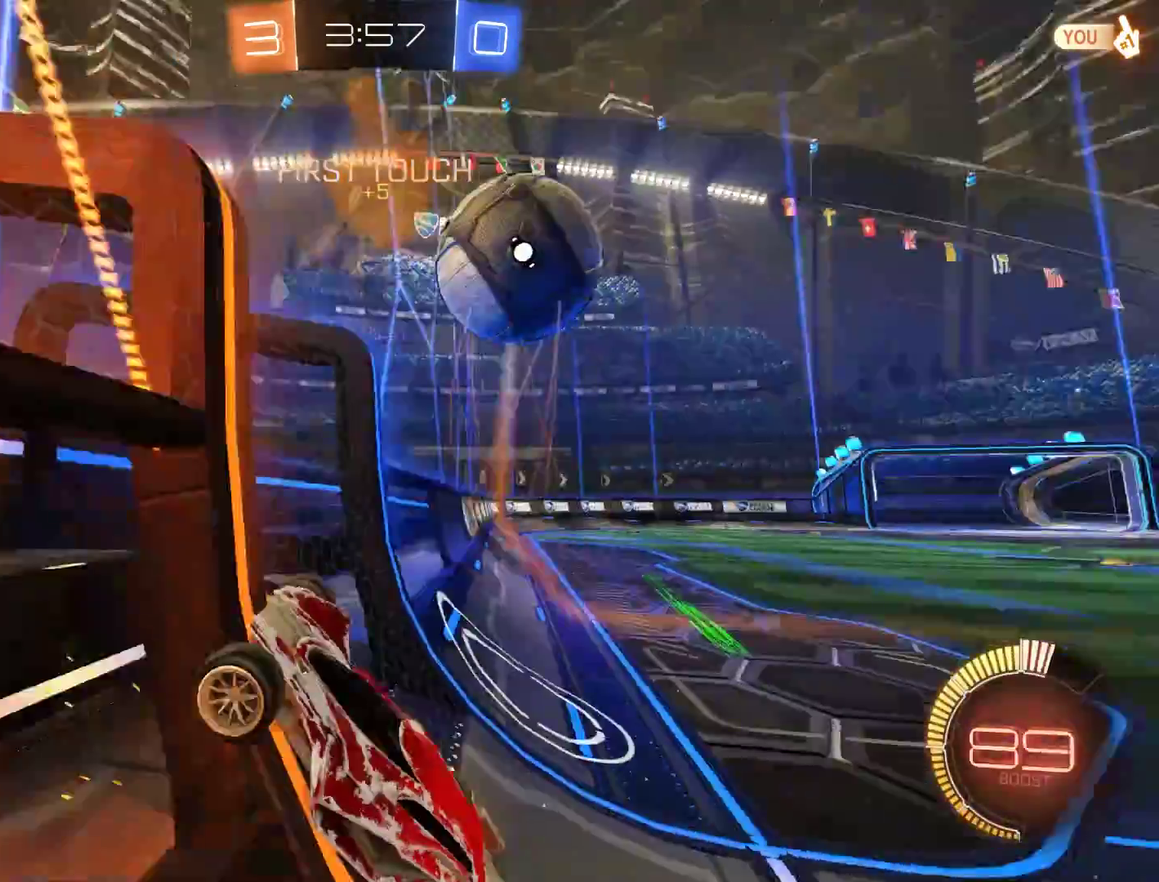
{"buttons": ["A", "B", "L2"], "left_stick": "down", "right_stick": "center", "events": [[250, "left_stick", "center"], [283, "R2", "down"], [417, "R2", "up"], [483, "A", "down"], [483, "L2", "down"], [483, "left_stick", "down"]]}
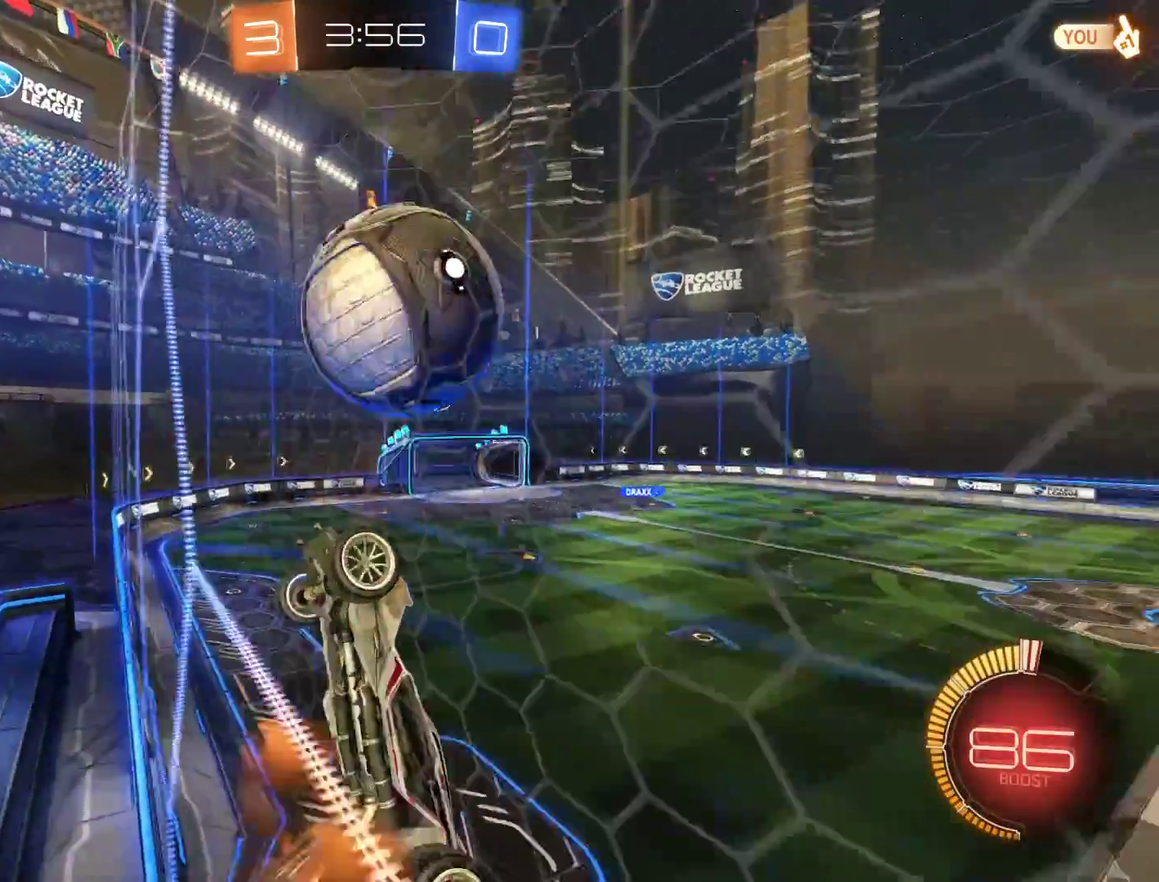
{"buttons": [], "left_stick": "up-left", "right_stick": "center", "events": [[83, "A", "up"], [83, "B", "up"], [83, "left_stick", "down-left"], [250, "left_stick", "down-right"], [317, "B", "down"], [350, "L2", "up"], [350, "R2", "down"], [350, "left_stick", "up-right"], [417, "R2", "up"], [450, "B", "up"], [450, "left_stick", "up-left"]]}
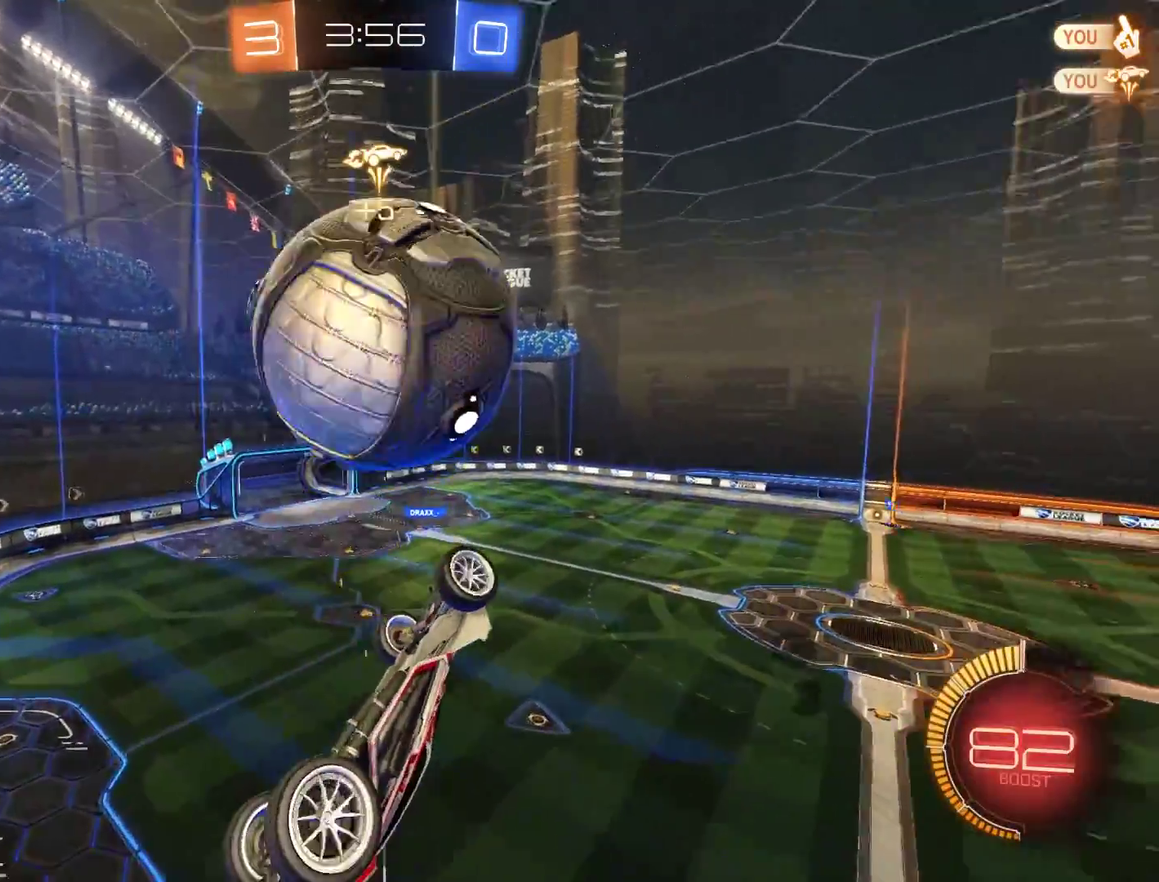
{"buttons": [], "left_stick": "right", "right_stick": "center", "events": [[50, "left_stick", "up"], [117, "B", "down"], [183, "R2", "down"], [183, "left_stick", "center"], [250, "B", "up"], [250, "R2", "up"], [483, "left_stick", "right"]]}
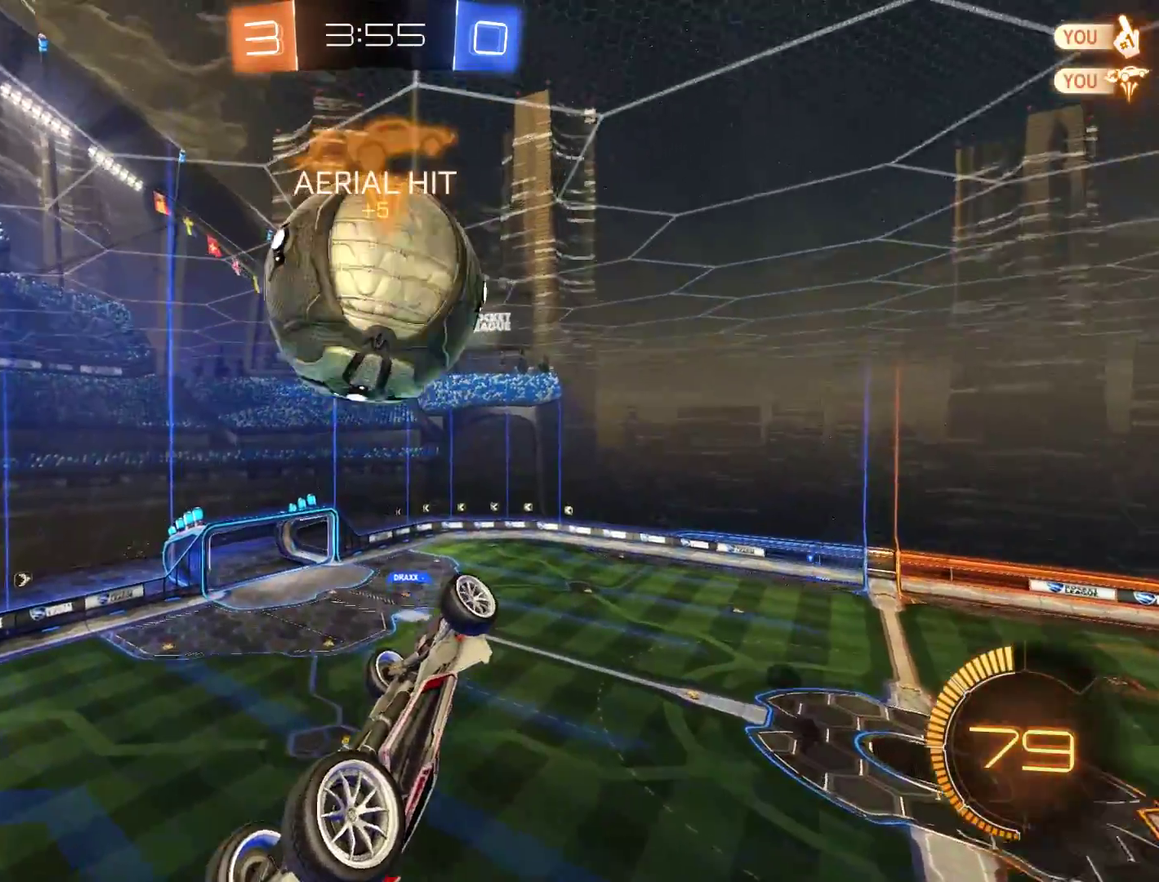
{"buttons": ["B"], "left_stick": "up-left", "right_stick": "center", "events": [[83, "B", "down"], [183, "R2", "down"], [250, "left_stick", "up"], [317, "left_stick", "up-left"], [417, "left_stick", "center"], [483, "R2", "up"], [483, "left_stick", "up-left"]]}
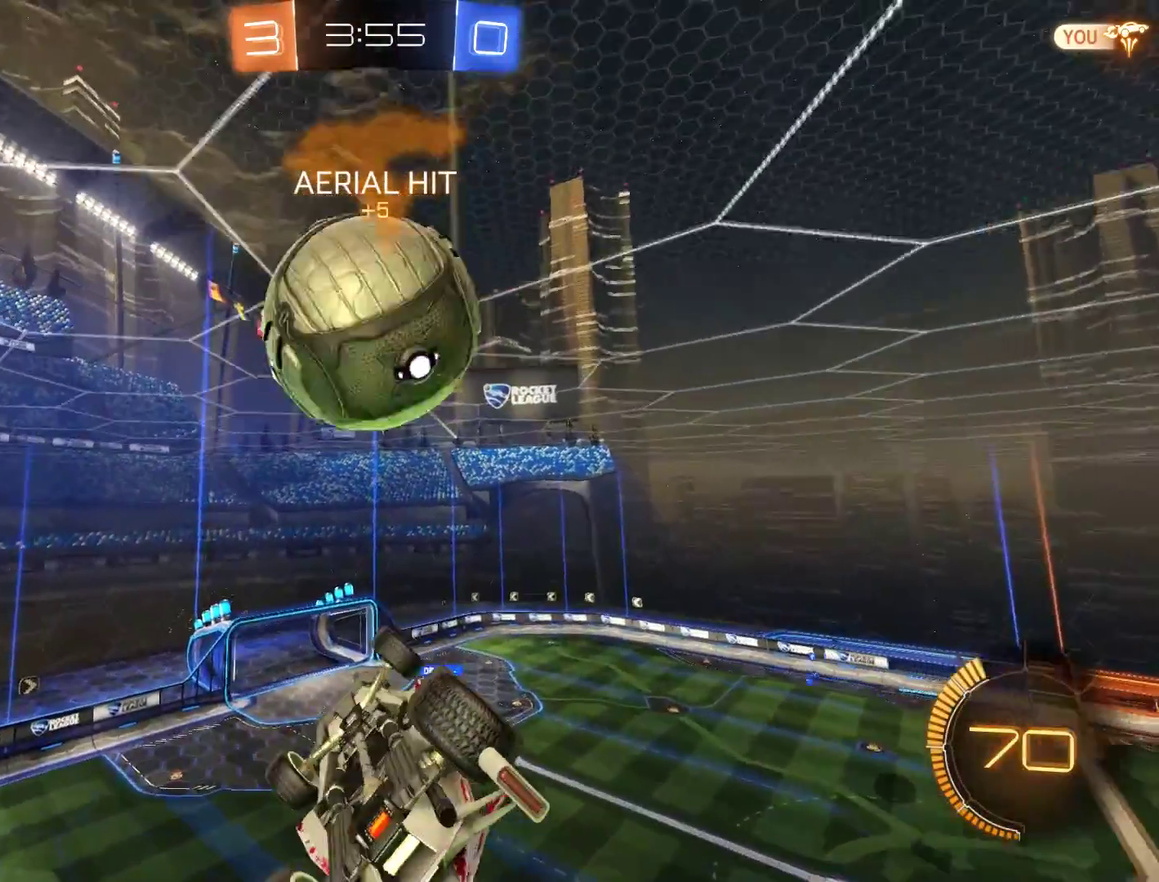
{"buttons": [], "left_stick": "down-left", "right_stick": "center", "events": [[17, "B", "up"], [217, "left_stick", "center"], [283, "left_stick", "down"], [350, "left_stick", "down-left"]]}
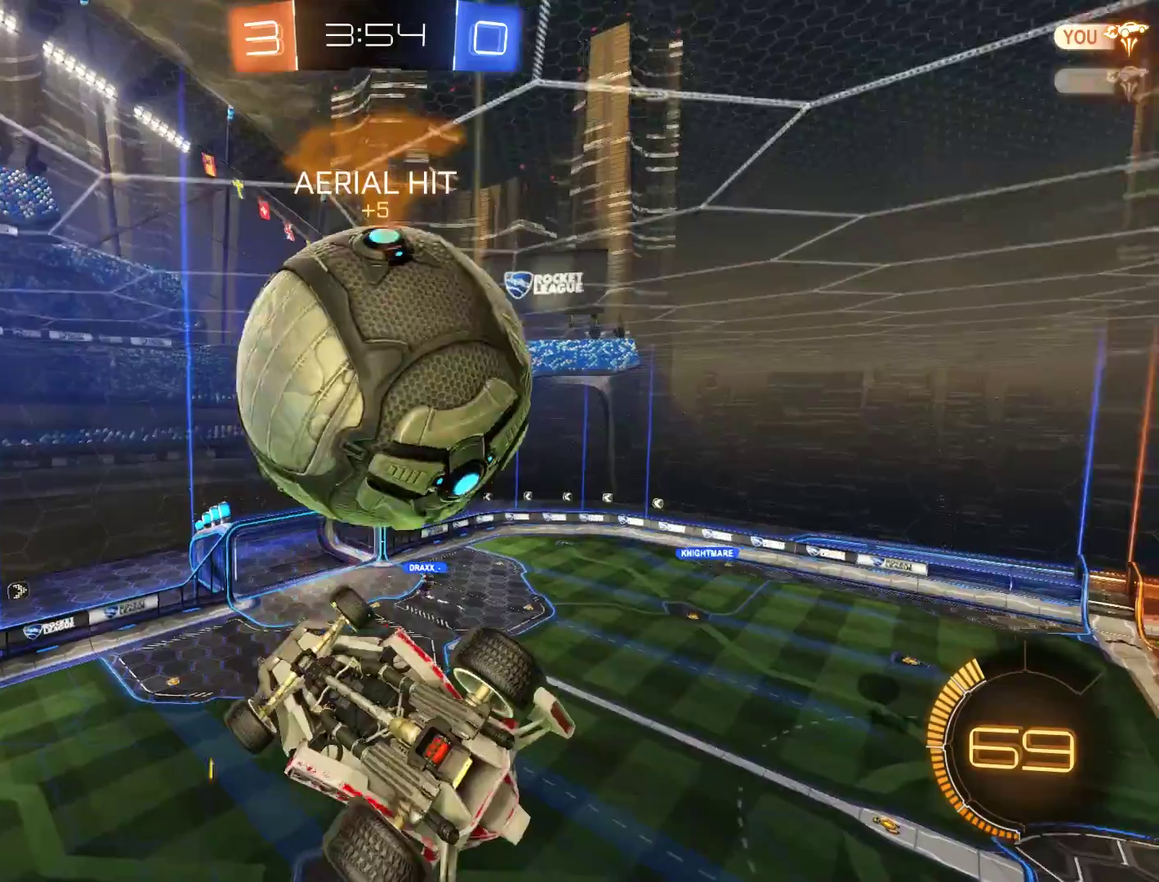
{"buttons": ["L2"], "left_stick": "down-left", "right_stick": "center", "events": [[117, "left_stick", "left"], [183, "L2", "down"], [250, "left_stick", "down-left"], [283, "Y", "down"], [350, "Y", "up"]]}
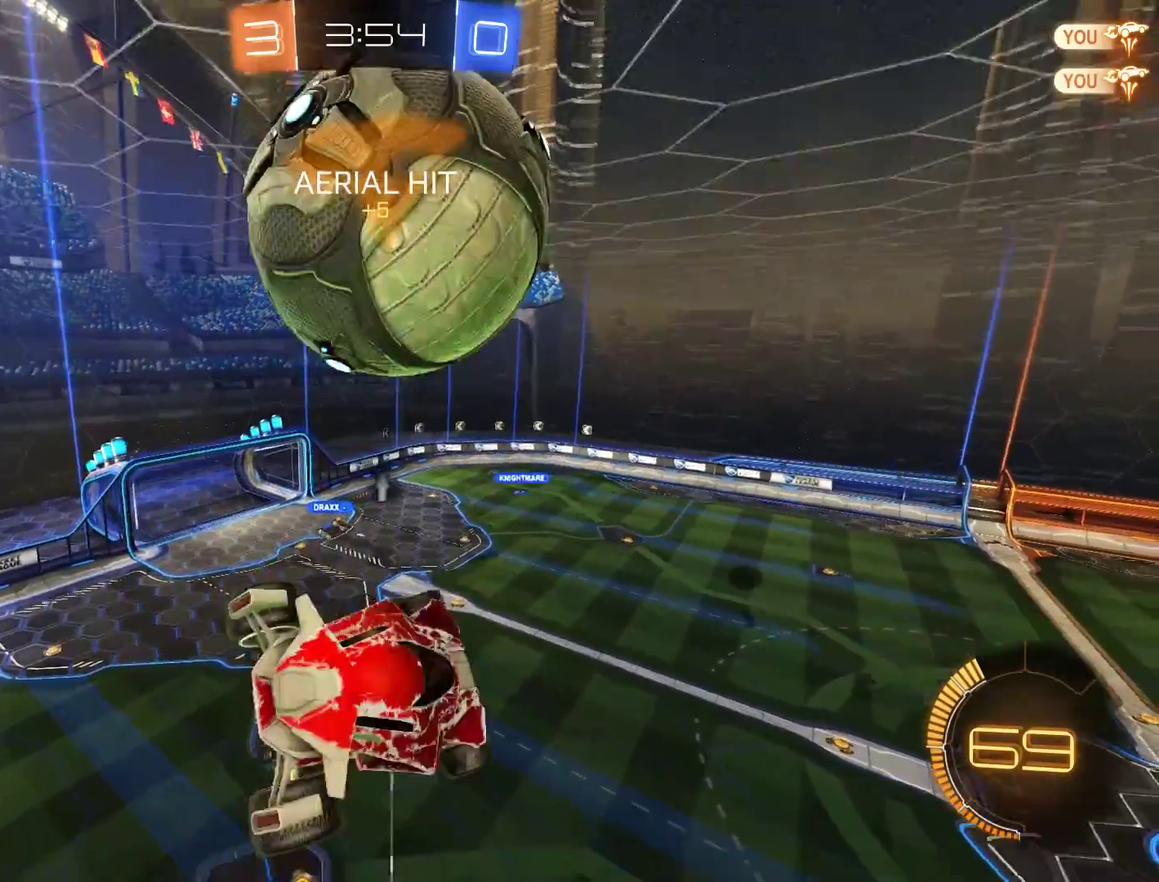
{"buttons": ["B", "L2"], "left_stick": "up", "right_stick": "center", "events": [[217, "L2", "up"], [217, "left_stick", "up"], [350, "B", "down"], [383, "L2", "down"]]}
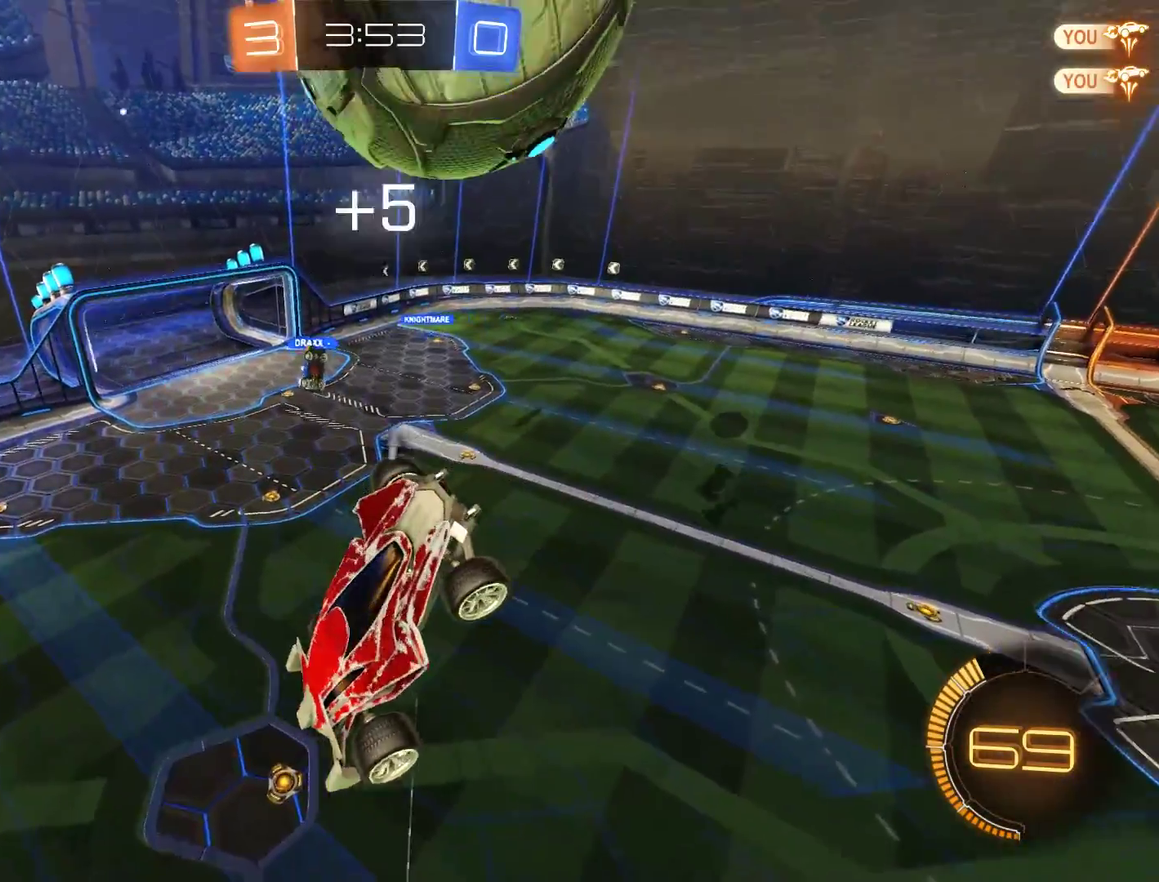
{"buttons": ["B"], "left_stick": "left", "right_stick": "center", "events": [[117, "L2", "up"], [383, "left_stick", "left"]]}
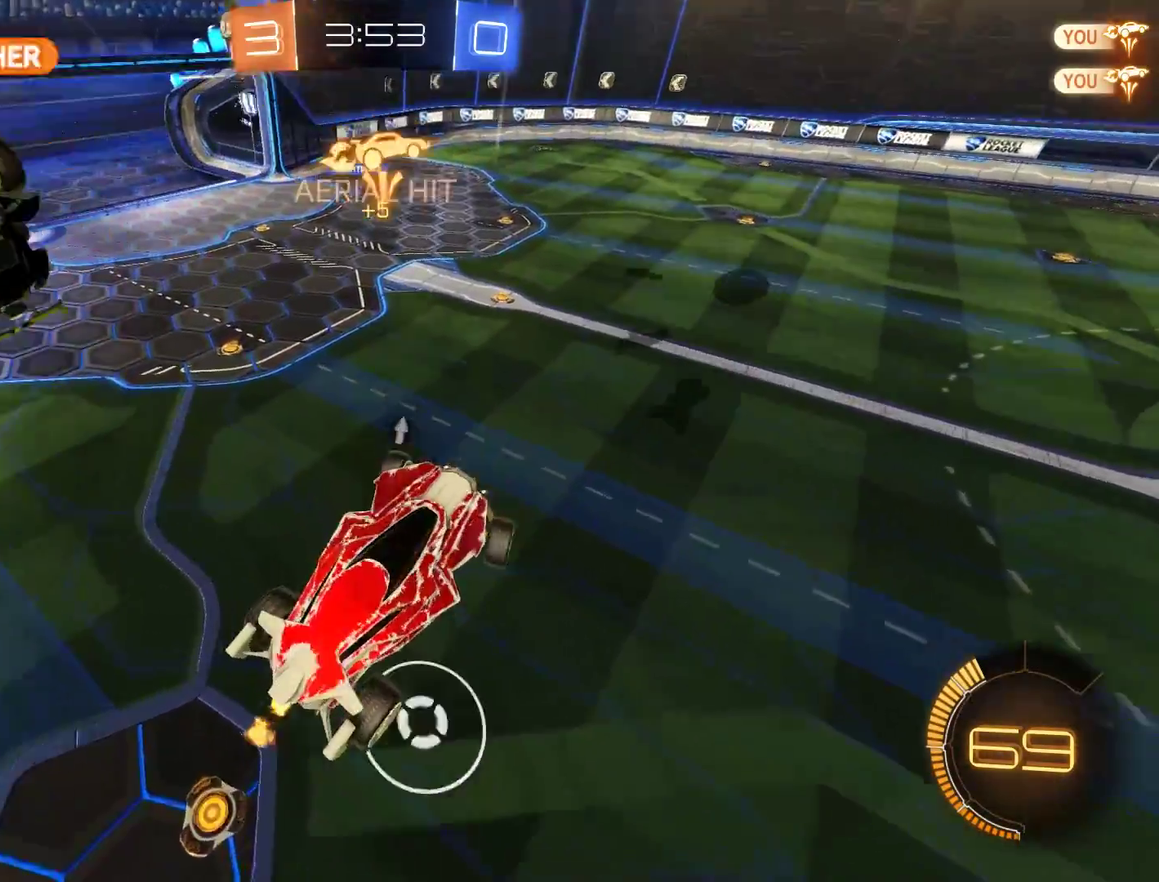
{"buttons": ["B"], "left_stick": "right", "right_stick": "center", "events": [[83, "left_stick", "center"], [117, "R2", "down"], [117, "Y", "down"], [283, "R2", "up"], [283, "Y", "up"], [317, "left_stick", "right"]]}
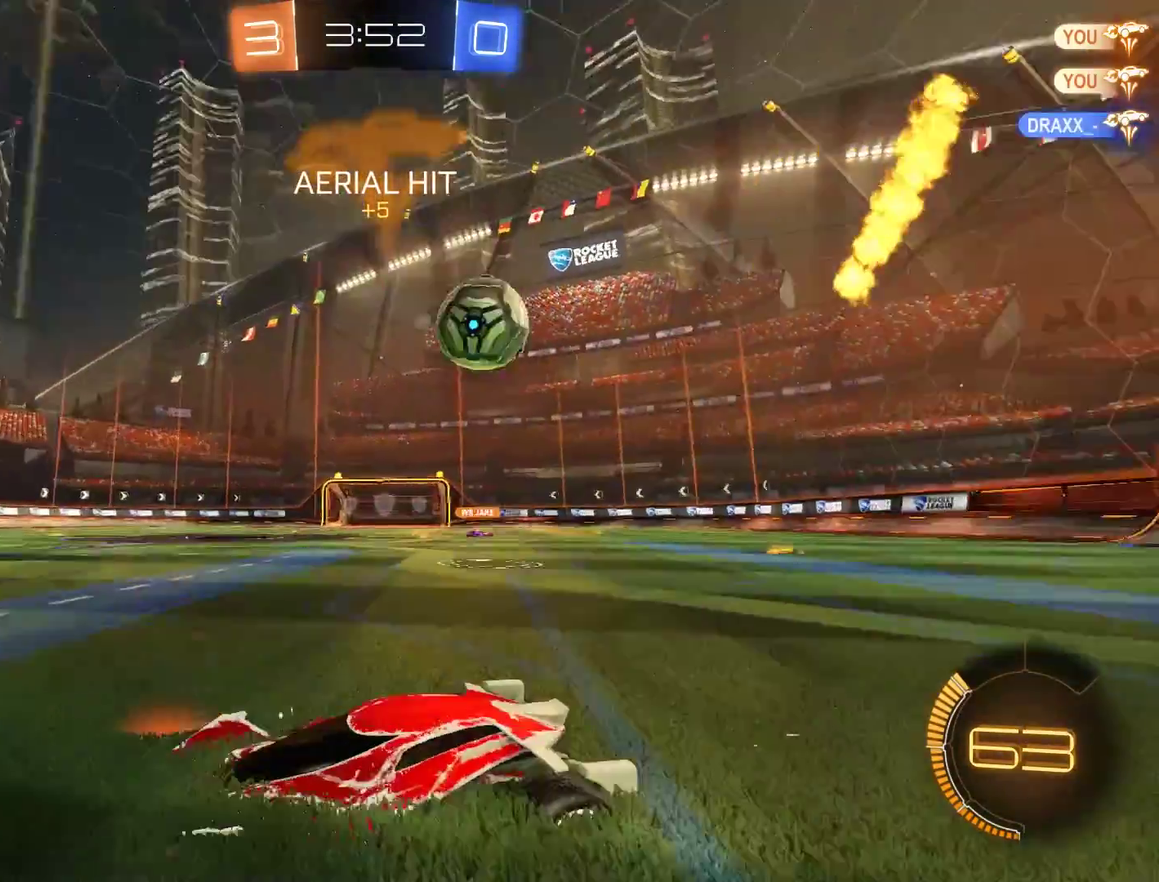
{"buttons": ["B"], "left_stick": "left", "right_stick": "center", "events": [[350, "B", "up"], [383, "left_stick", "left"], [417, "B", "down"]]}
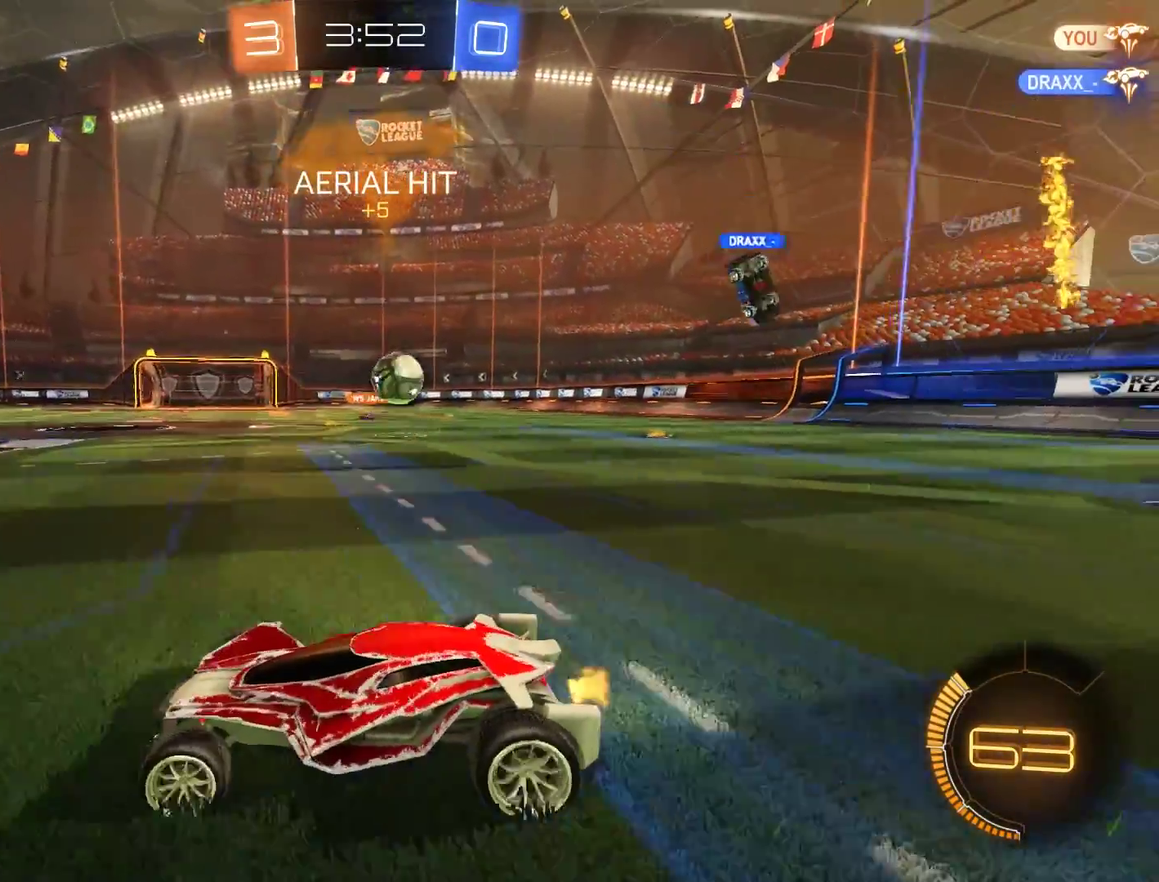
{"buttons": ["B", "X"], "left_stick": "down-left", "right_stick": "center", "events": [[83, "B", "up"], [117, "left_stick", "down-left"], [150, "B", "down"], [350, "X", "down"]]}
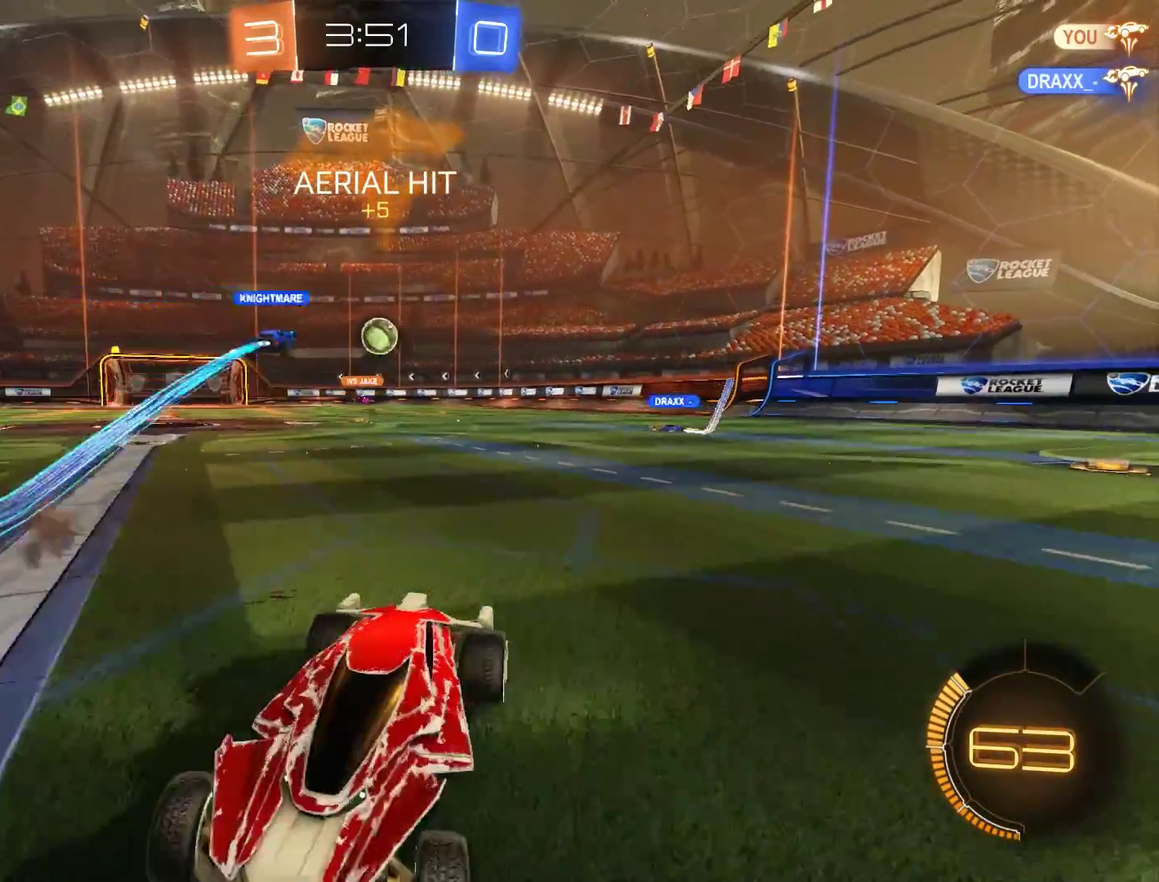
{"buttons": ["B", "L2"], "left_stick": "right", "right_stick": "center", "events": [[283, "L2", "down"], [317, "X", "up"], [317, "left_stick", "right"], [350, "B", "up"], [483, "B", "down"]]}
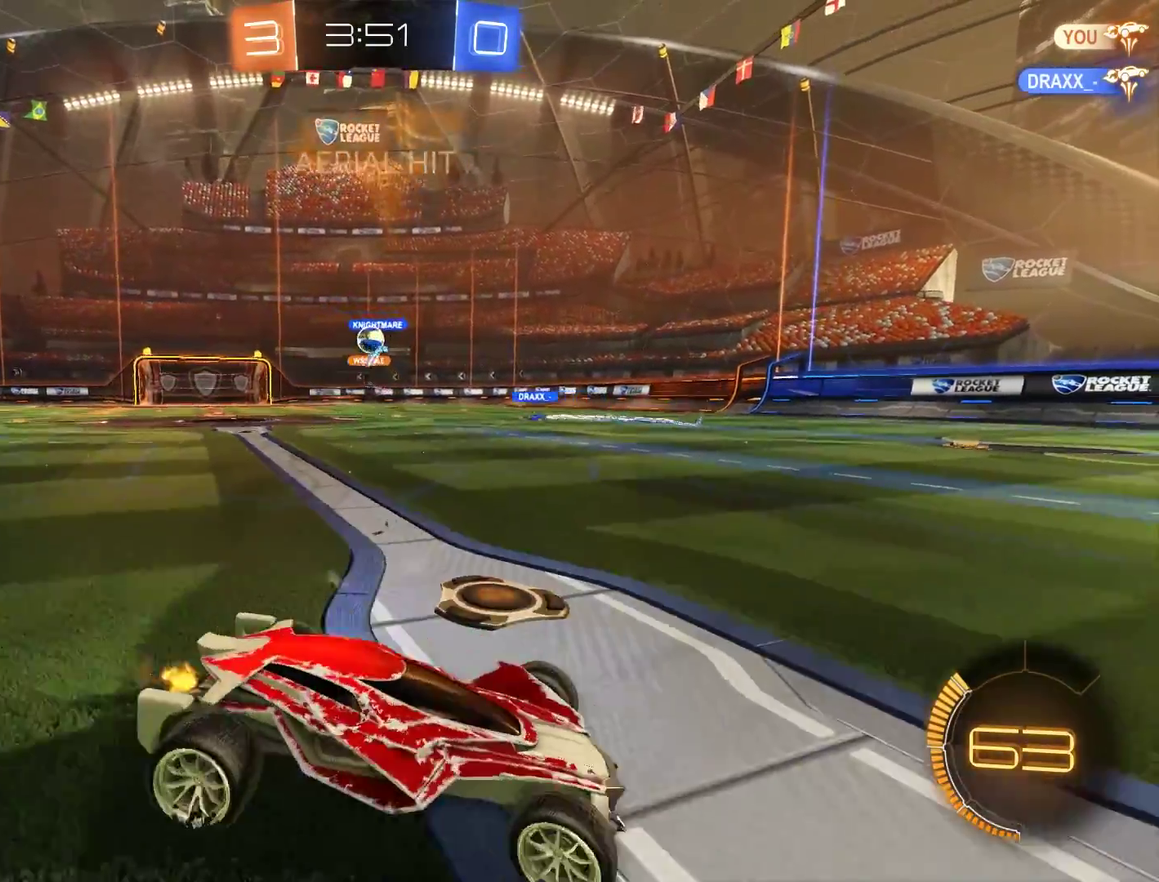
{"buttons": ["B"], "left_stick": "left", "right_stick": "center", "events": [[17, "L2", "up"], [83, "left_stick", "left"]]}
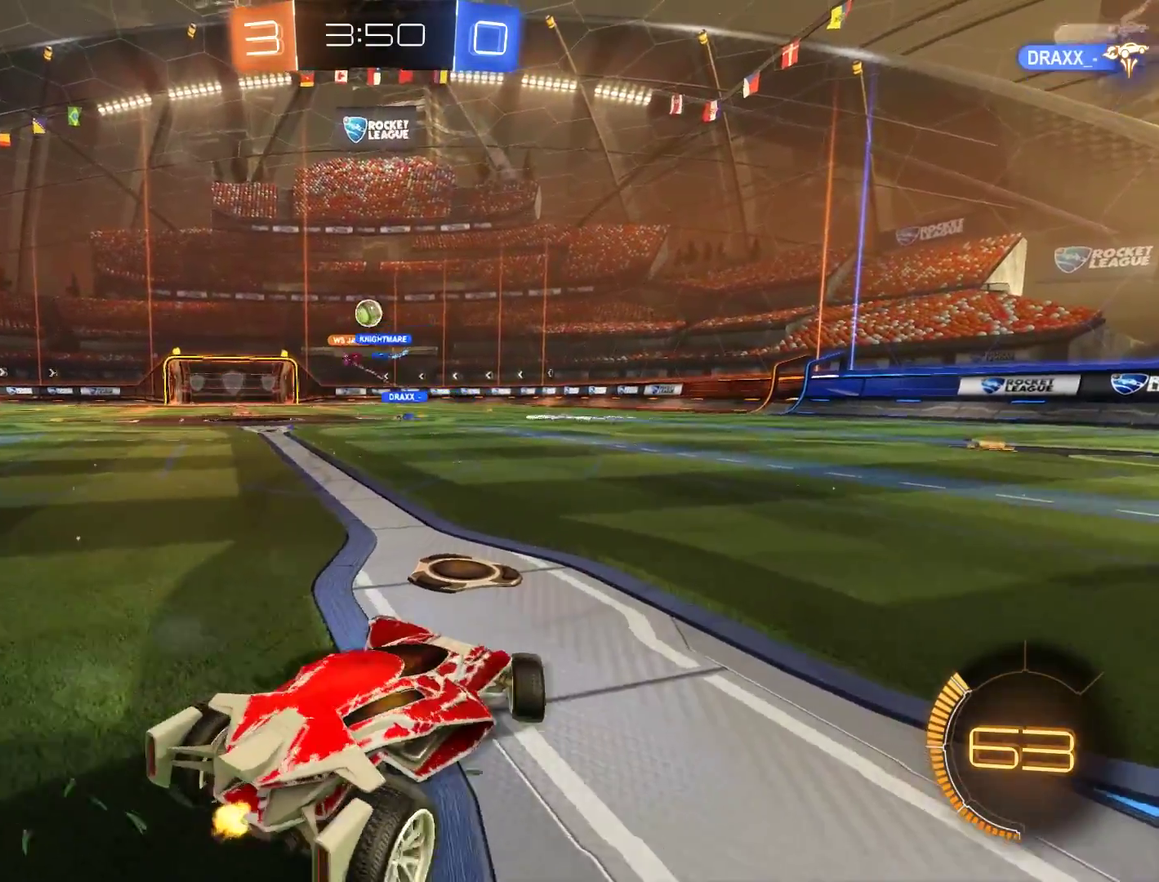
{"buttons": ["A", "B", "R2"], "left_stick": "down", "right_stick": "center", "events": [[283, "R2", "down"], [450, "left_stick", "down"], [483, "A", "down"]]}
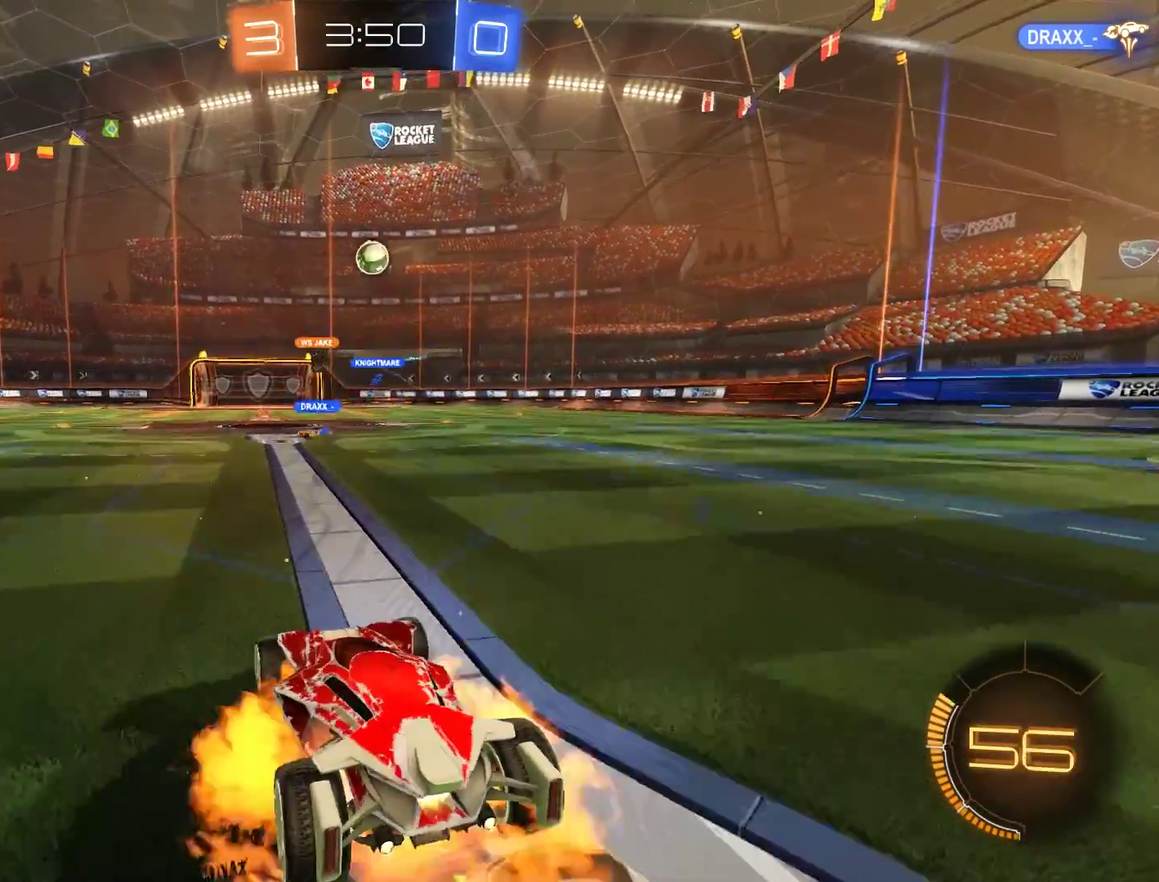
{"buttons": ["B"], "left_stick": "down-right", "right_stick": "center", "events": [[150, "left_stick", "center"], [217, "left_stick", "down-right"], [317, "A", "up"], [383, "R2", "up"]]}
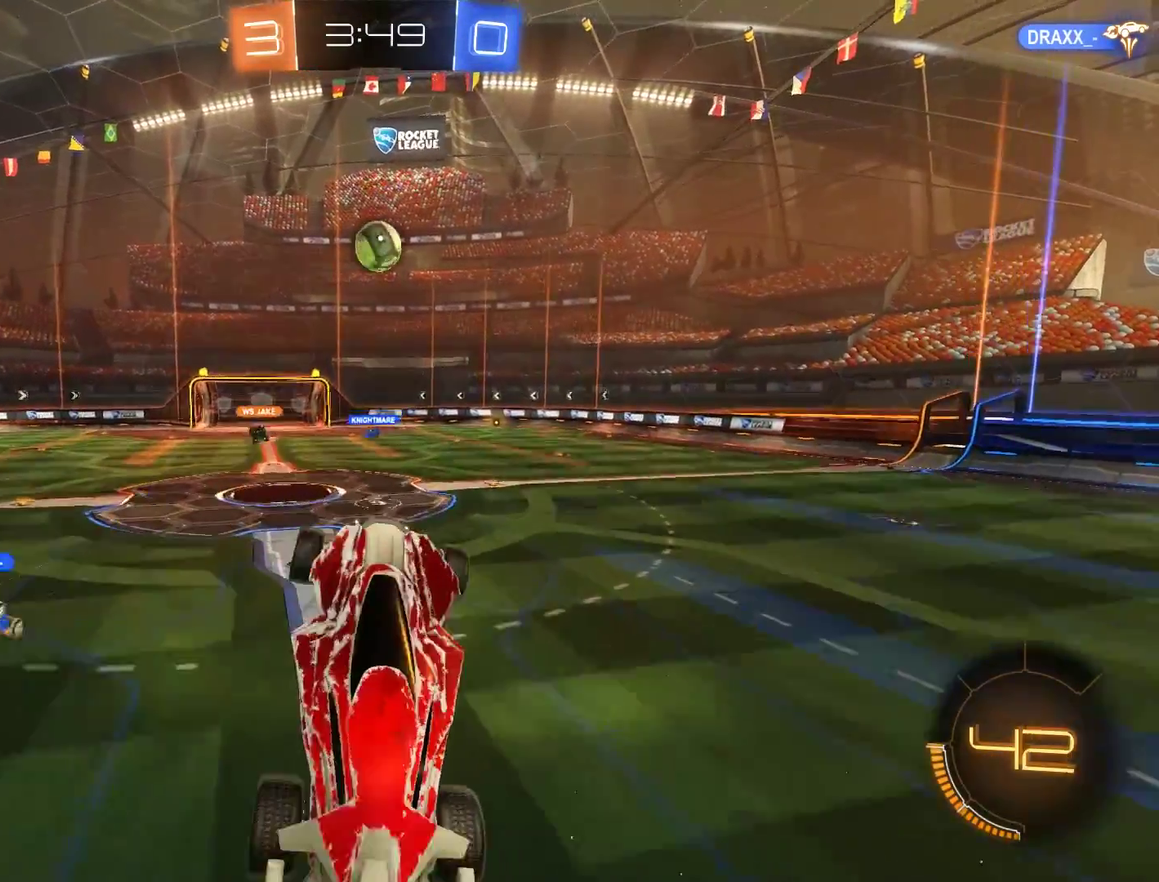
{"buttons": [], "left_stick": "center", "right_stick": "center", "events": [[83, "R2", "down"], [117, "L2", "down"], [117, "left_stick", "center"], [183, "left_stick", "right"], [283, "R2", "up"], [317, "left_stick", "up-right"], [383, "L2", "up"], [417, "B", "up"], [417, "left_stick", "center"]]}
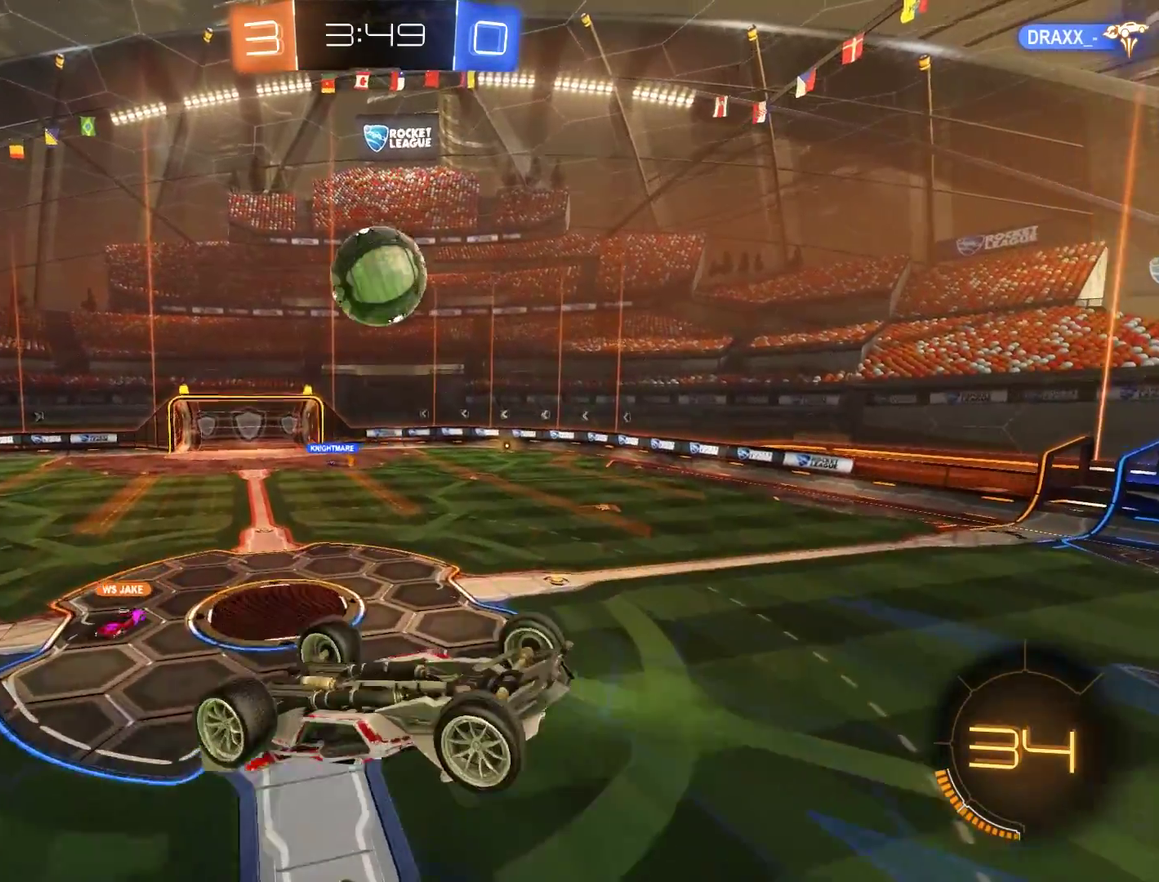
{"buttons": ["L2"], "left_stick": "down-right", "right_stick": "center", "events": [[283, "L2", "down"], [350, "left_stick", "right"], [450, "left_stick", "down-right"]]}
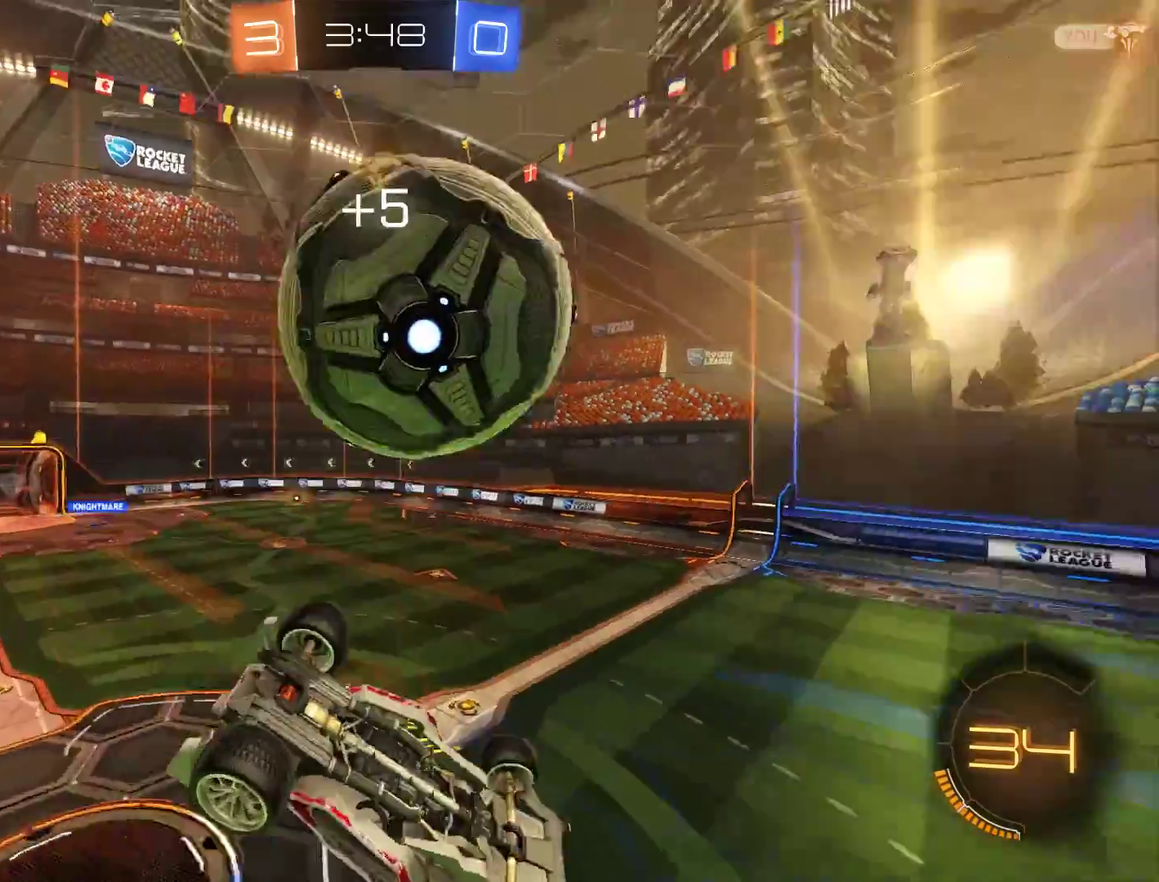
{"buttons": ["B", "R2"], "left_stick": "up", "right_stick": "center", "events": [[200, "Y", "down"], [267, "left_stick", "down"], [300, "B", "down"], [333, "L2", "up"], [333, "Y", "up"], [400, "R2", "down"], [400, "left_stick", "left"], [500, "left_stick", "up"]]}